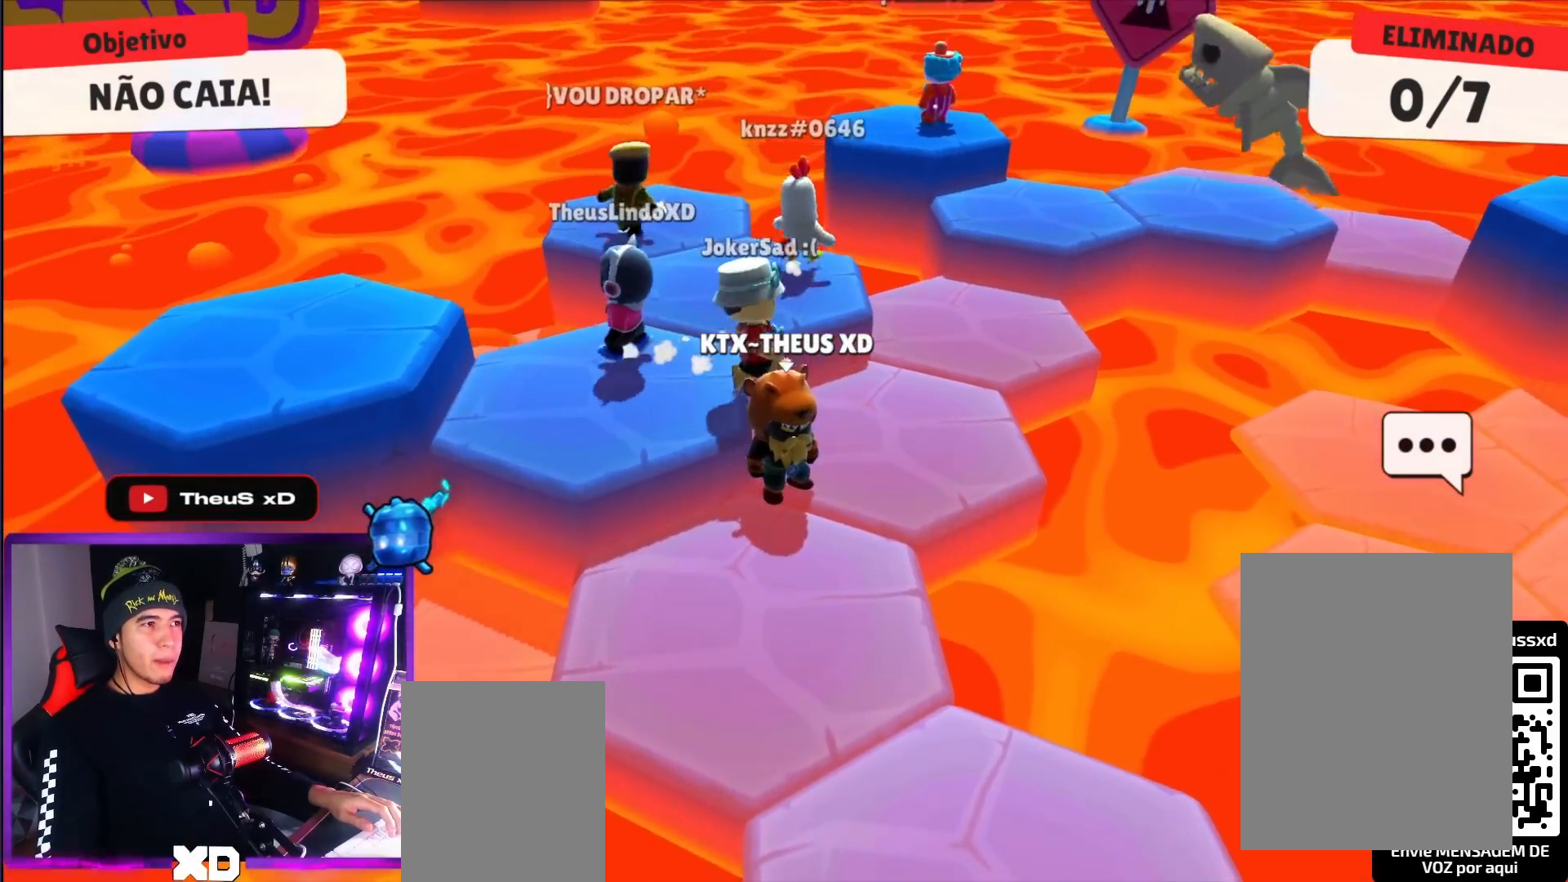
Gameplay with keyboard; each line is a JSON object with the keys held at the frame after it. "events" lists presses ("down") and releases ("up") of "dash", "down", "left", "punch", "right", "space" and "up" between this image and that frame as [ms after this image, input, new state], when the widget could be followed in between. No other keys are recorded. Mouse input is not recorded. Key names are as the overlay labels them; some are game actions (e.g. jump) rather than physical keys.
{"keys": [], "events": []}
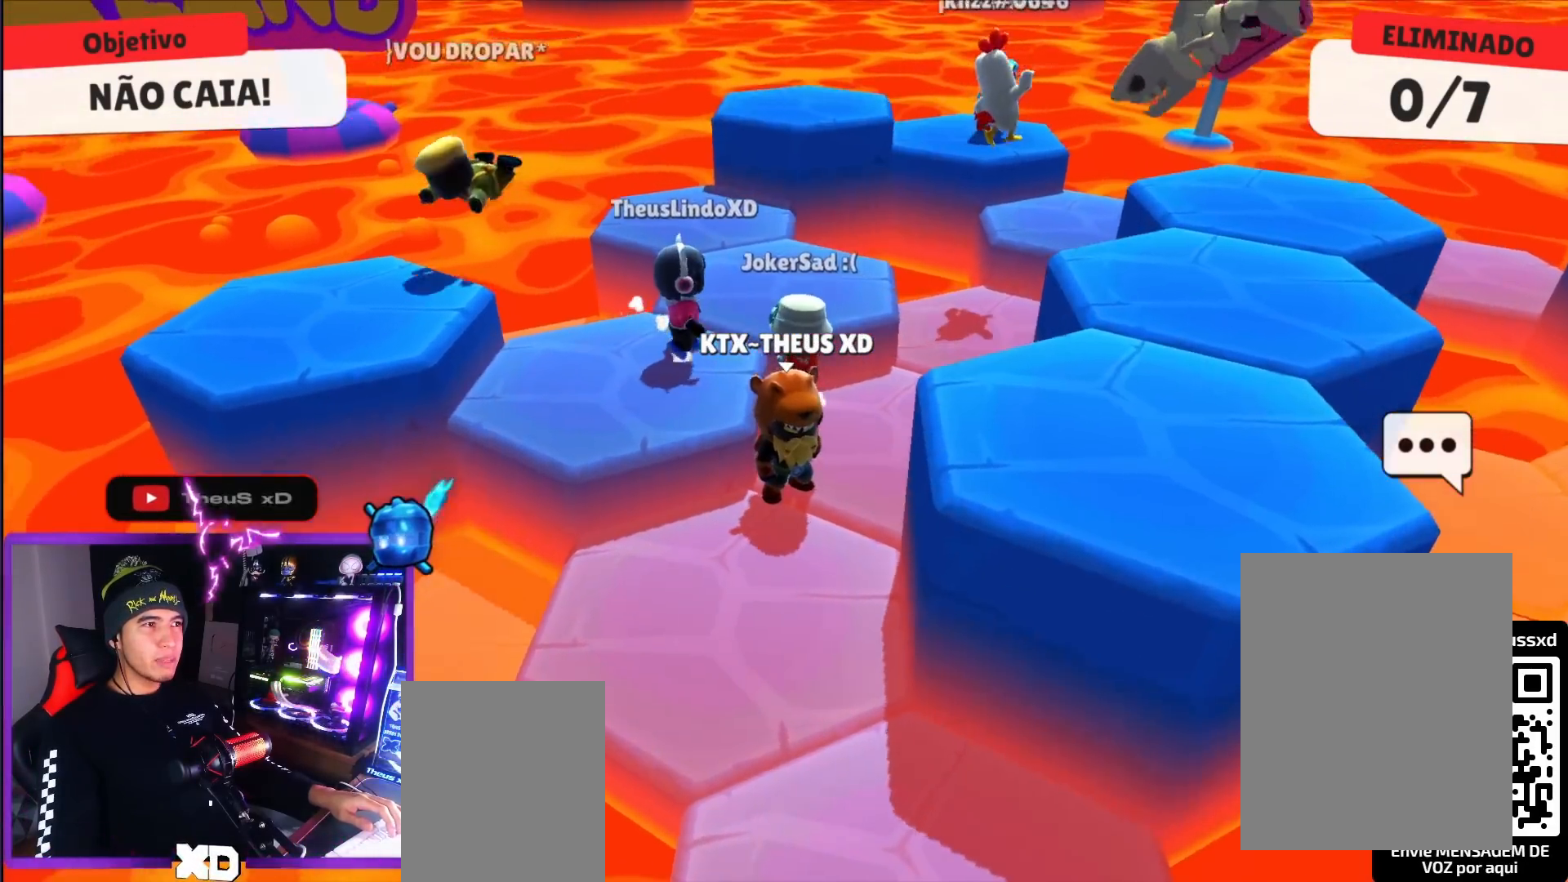
{"keys": [], "events": [[267, "down", "down"], [267, "left", "down"], [367, "down", "up"], [367, "left", "up"]]}
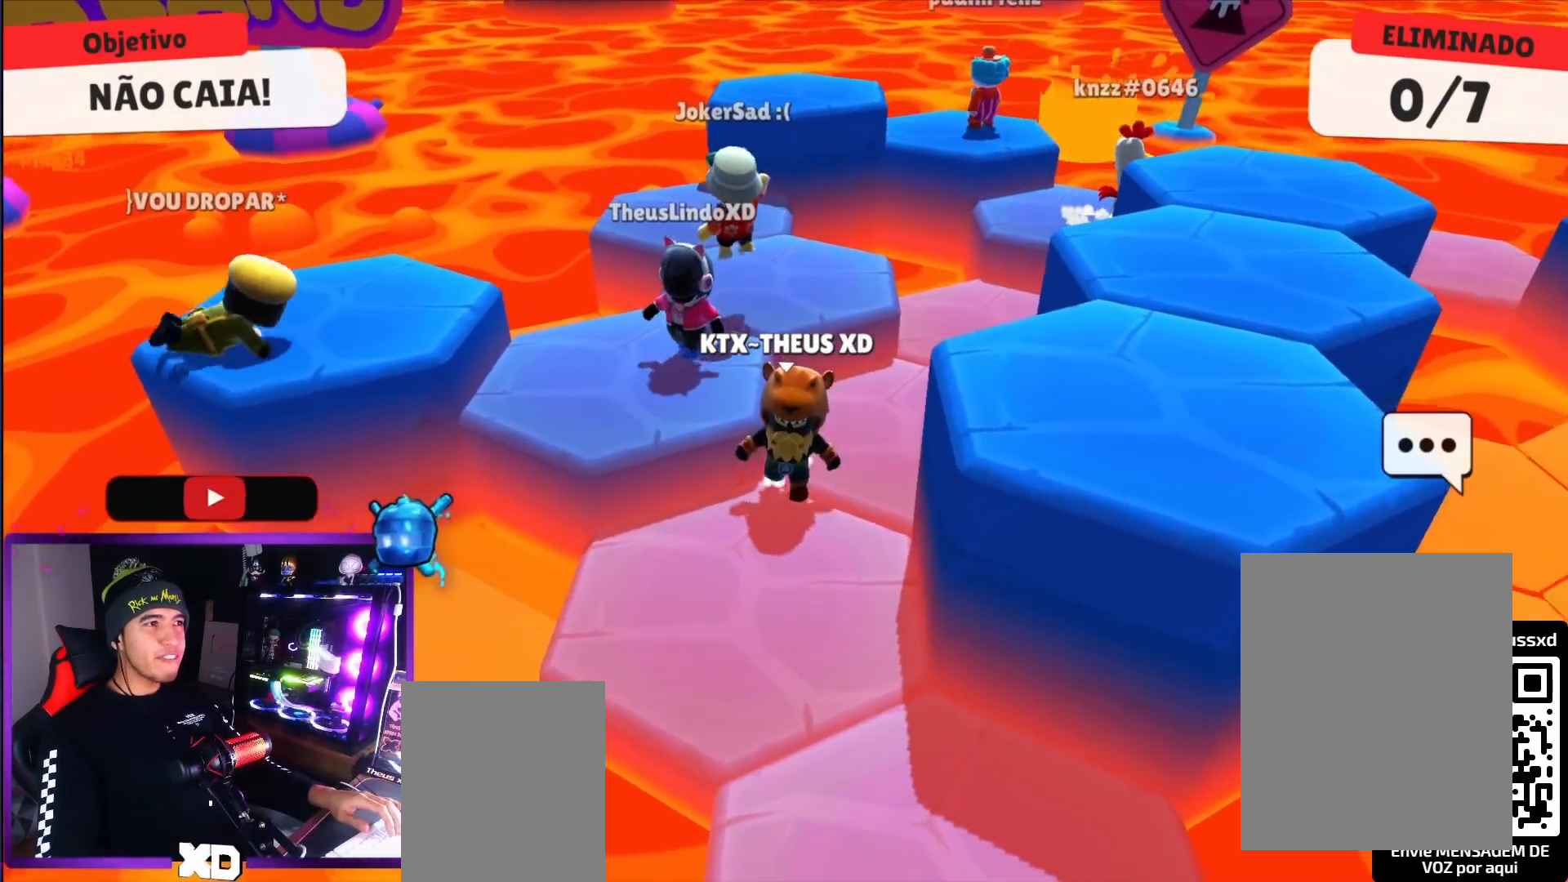
{"keys": [], "events": [[50, "down", "down"], [150, "left", "down"], [250, "down", "up"], [283, "left", "up"]]}
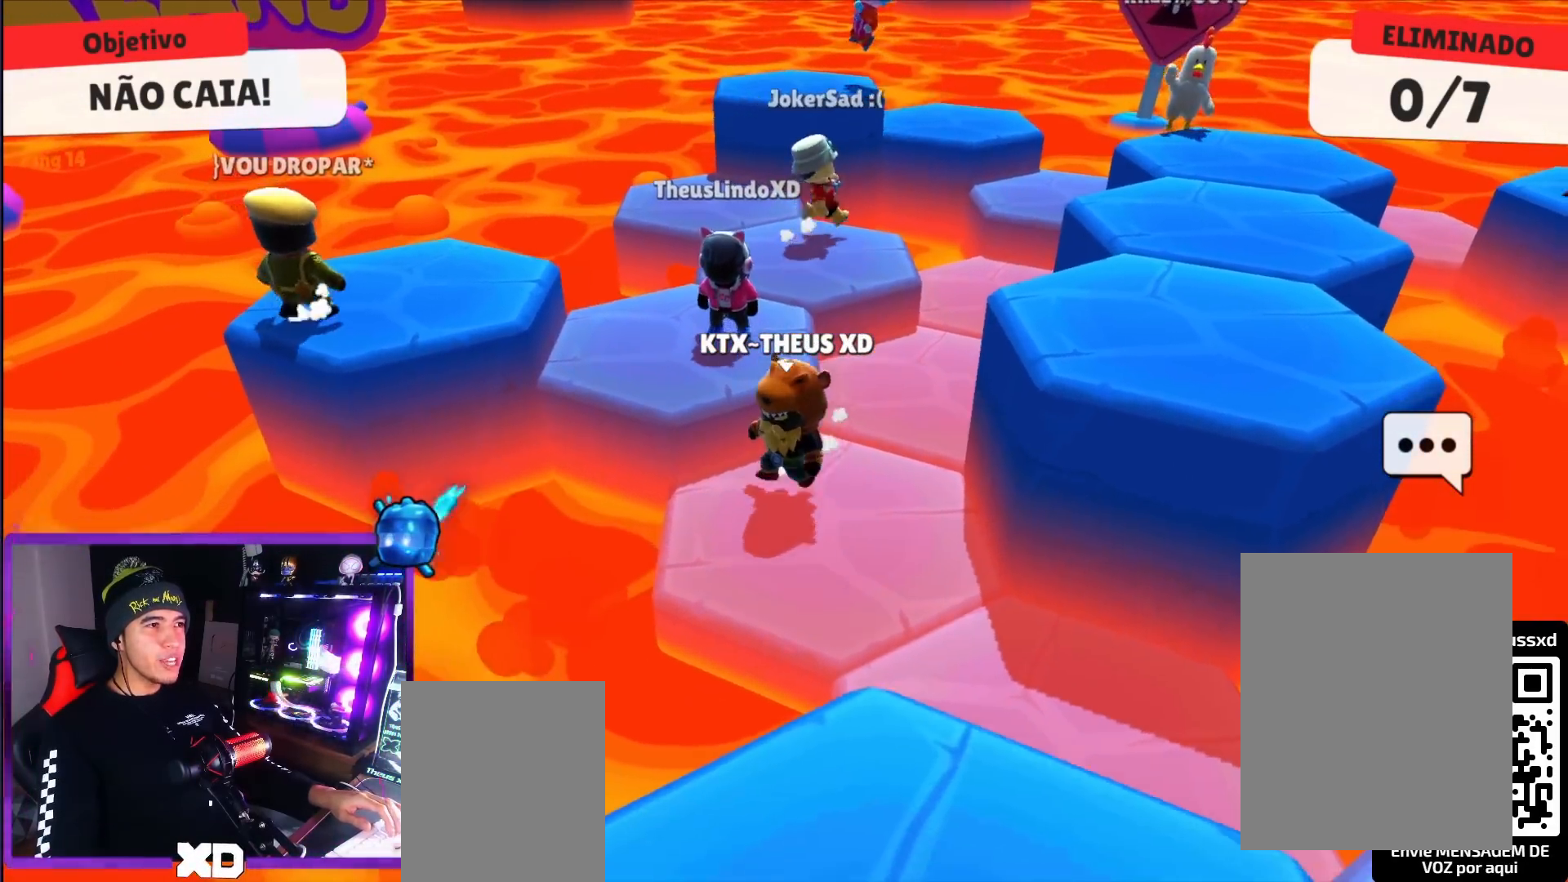
{"keys": [], "events": []}
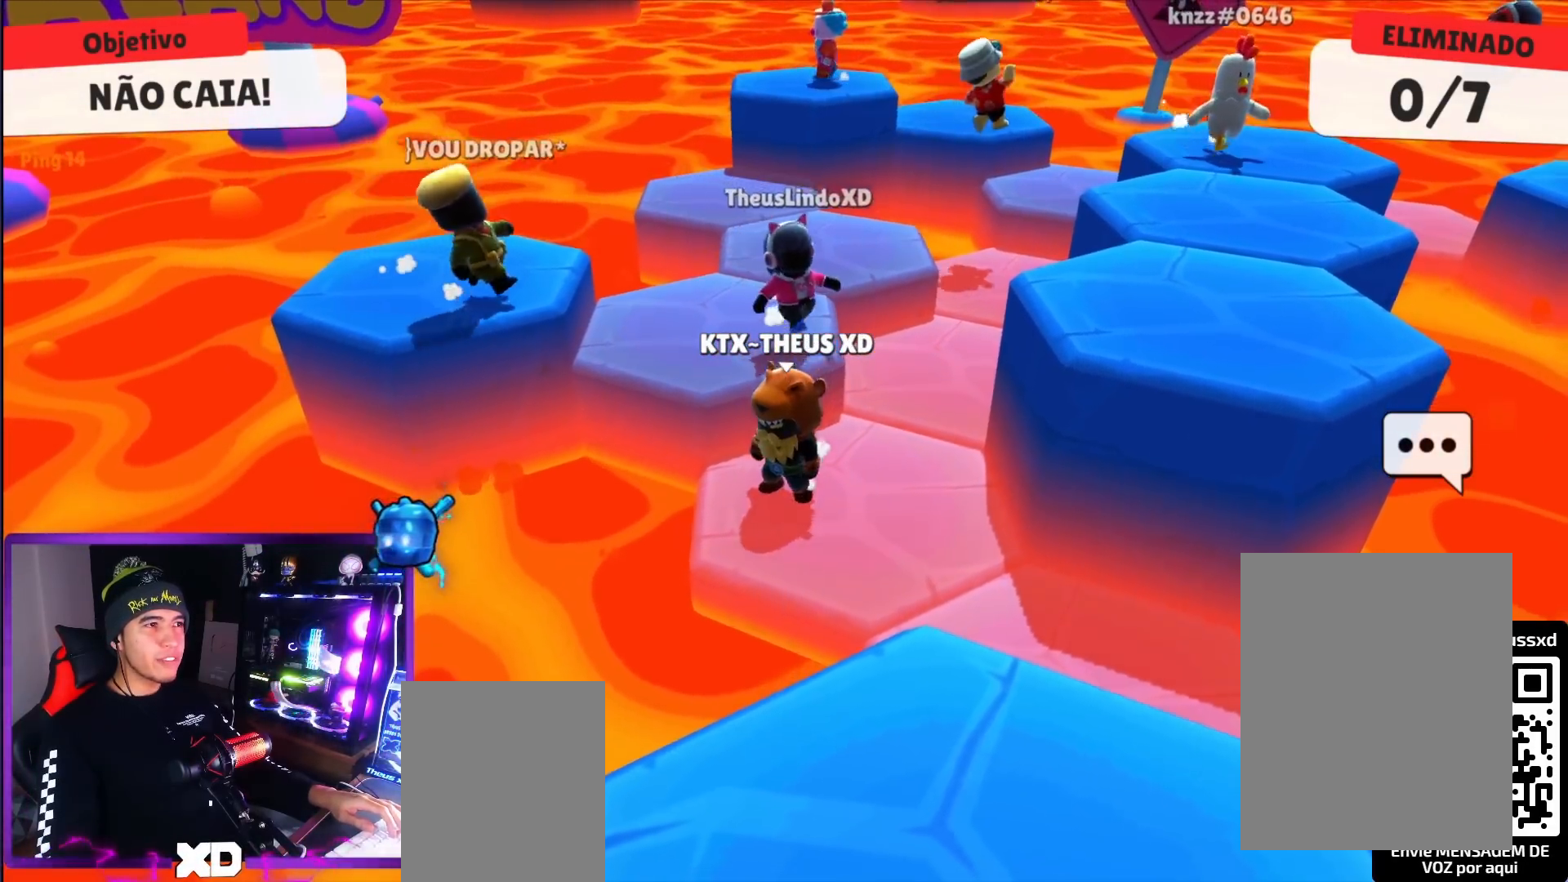
{"keys": [], "events": [[33, "right", "down"], [183, "right", "up"]]}
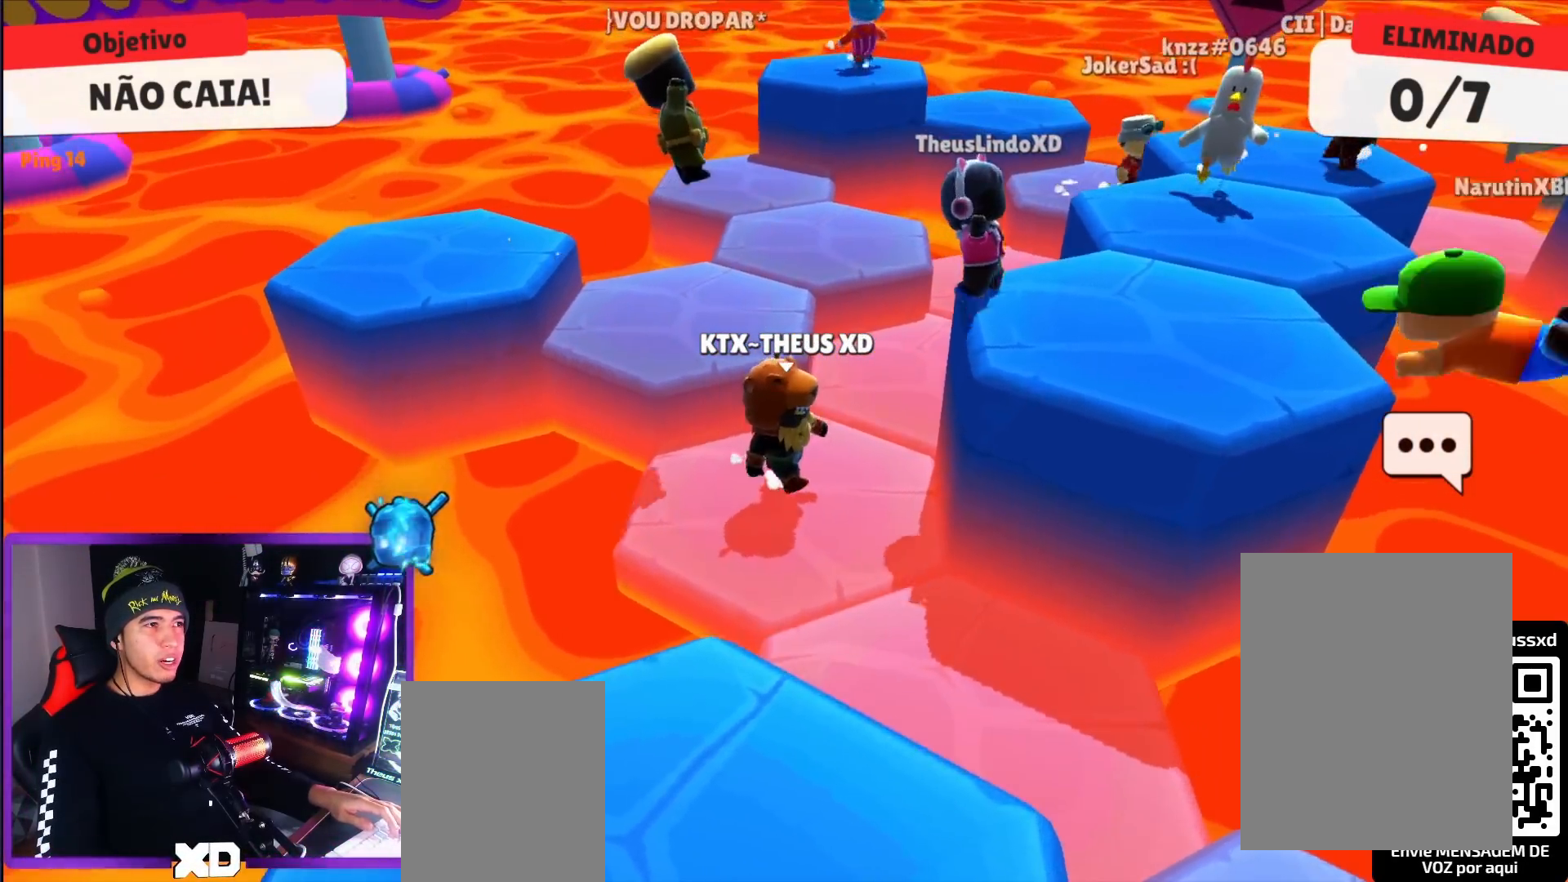
{"keys": [], "events": []}
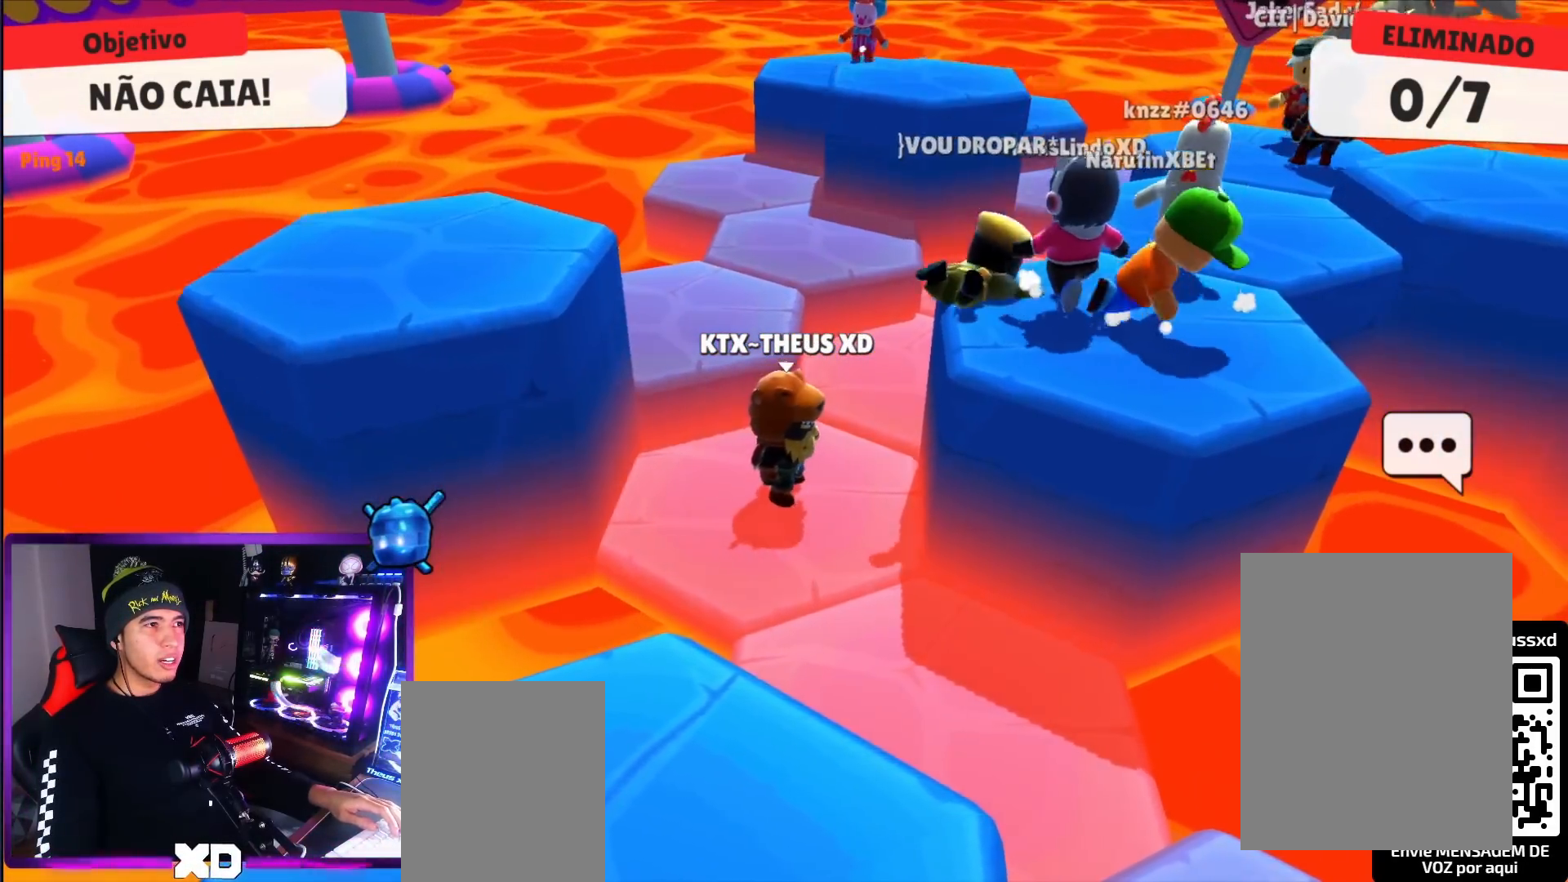
{"keys": [], "events": [[16, "left", "down"], [117, "left", "up"]]}
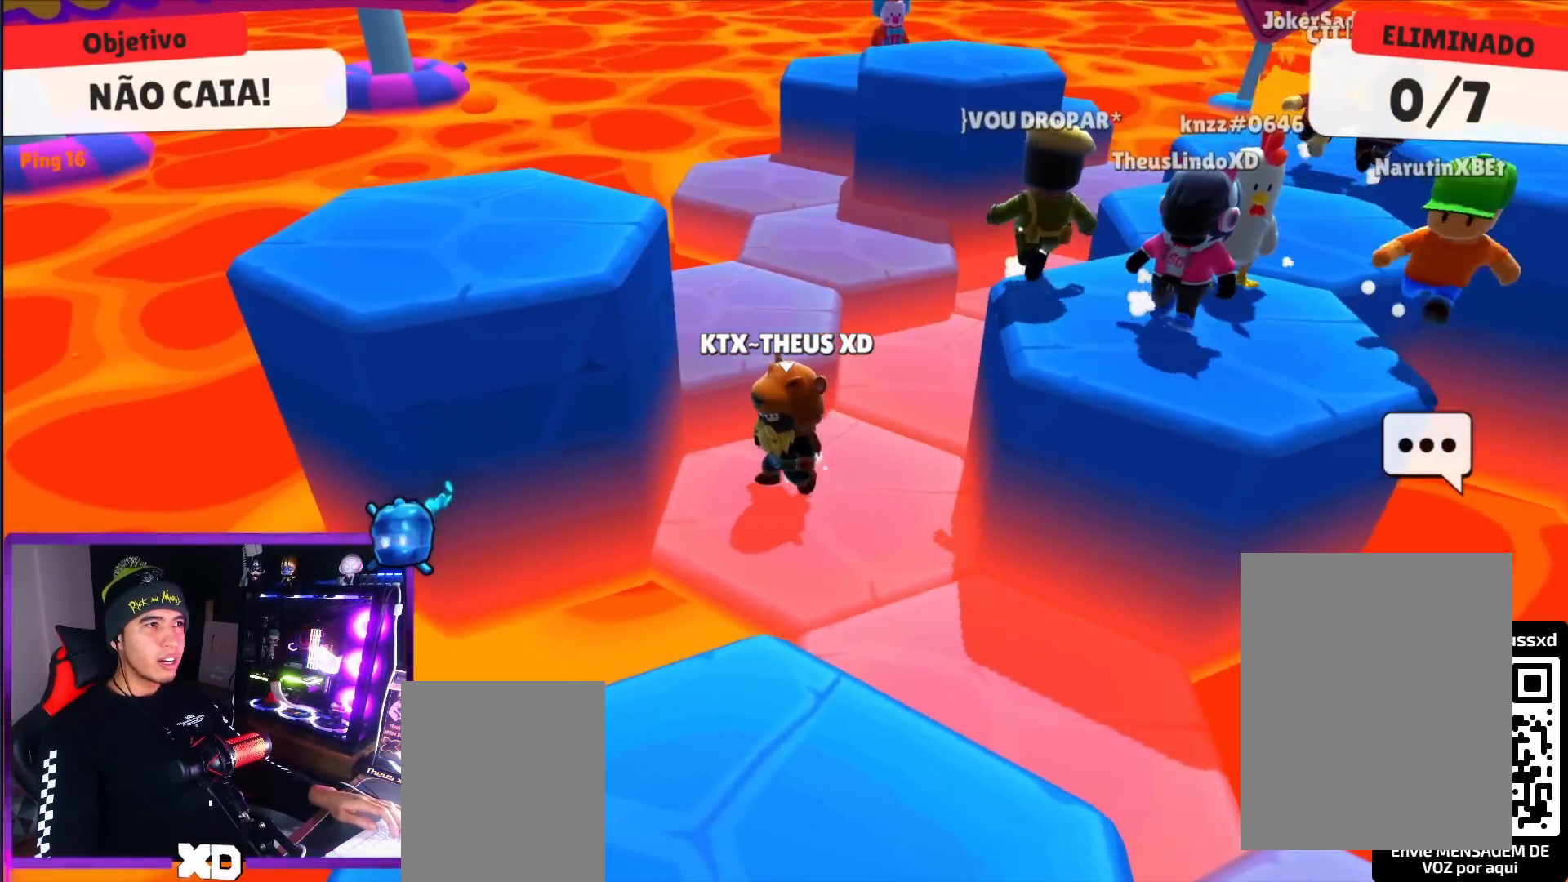
{"keys": ["up"], "events": [[184, "up", "down"], [234, "space", "down"], [267, "space", "up"]]}
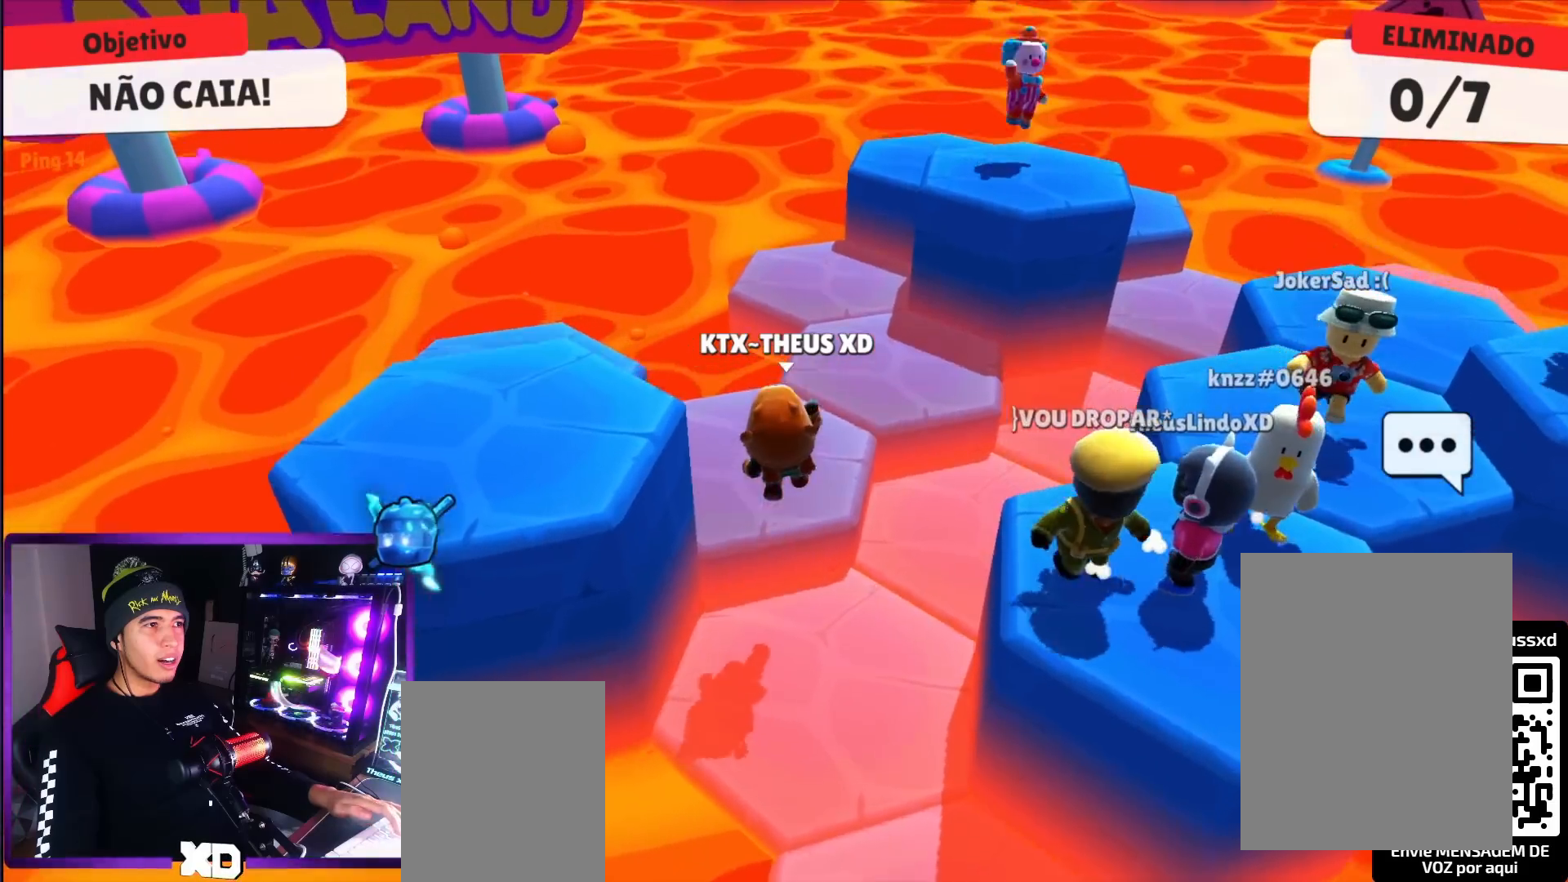
{"keys": [], "events": [[100, "left", "down"], [150, "up", "up"], [250, "down", "down"], [250, "left", "up"], [283, "right", "down"], [434, "down", "up"], [484, "right", "up"]]}
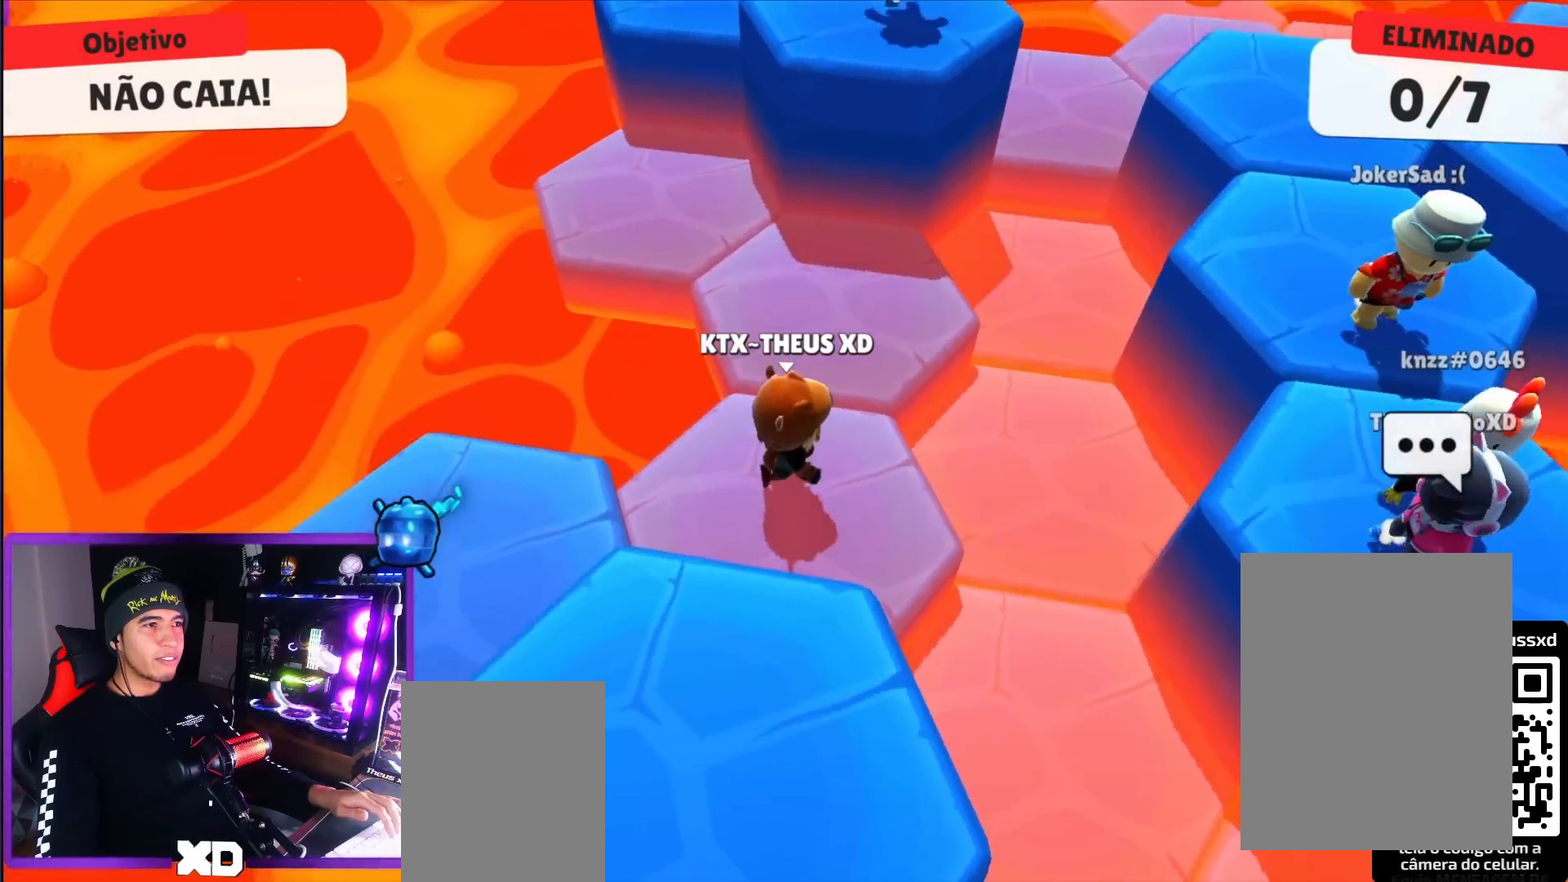
{"keys": [], "events": [[301, "right", "down"], [401, "right", "up"]]}
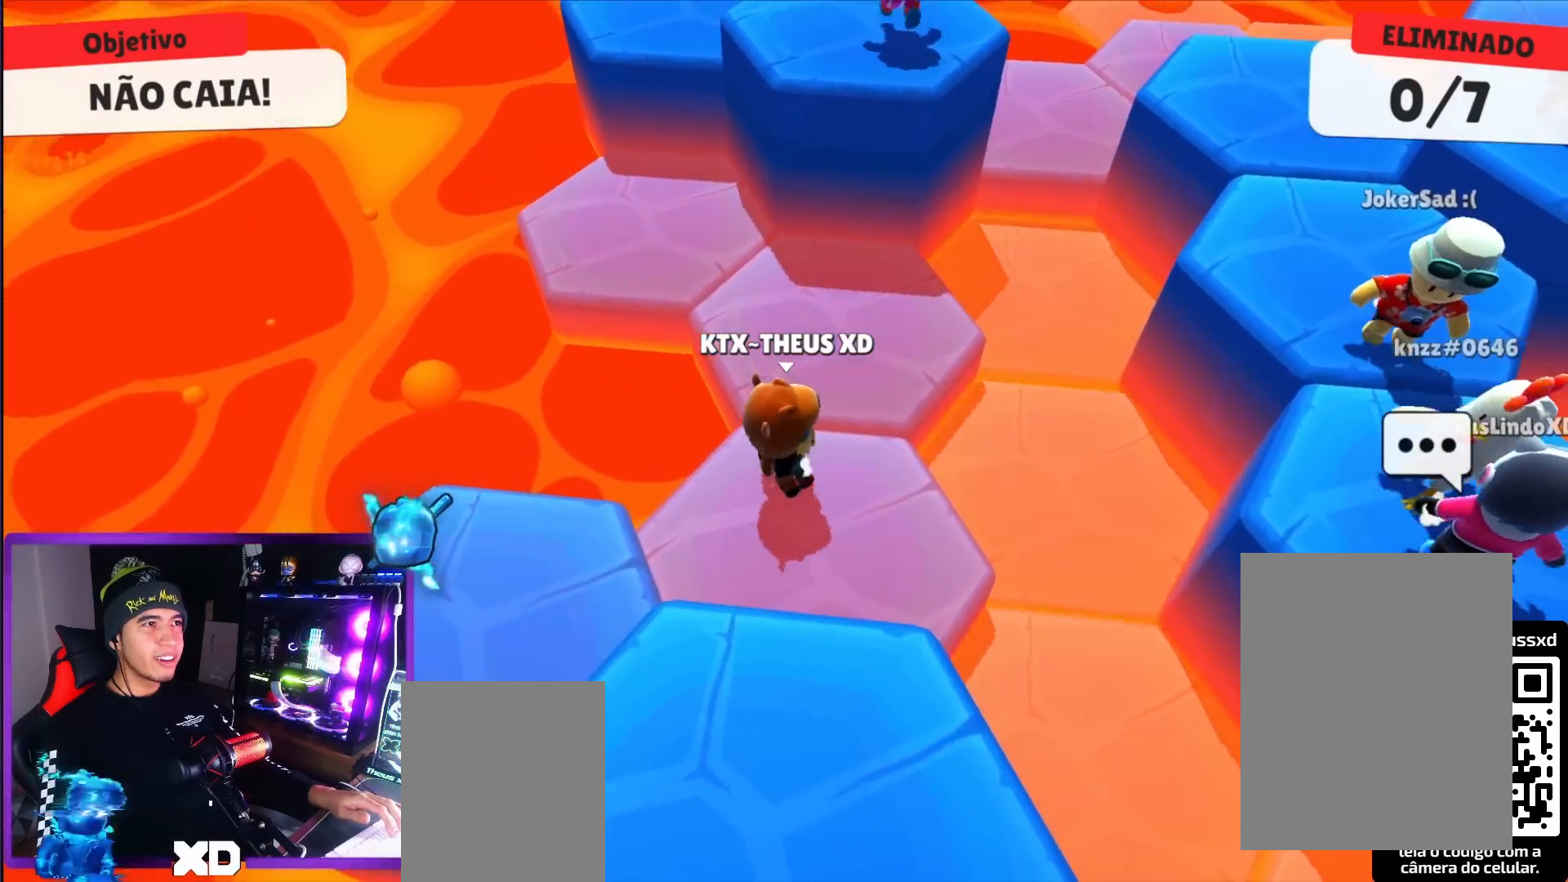
{"keys": [], "events": []}
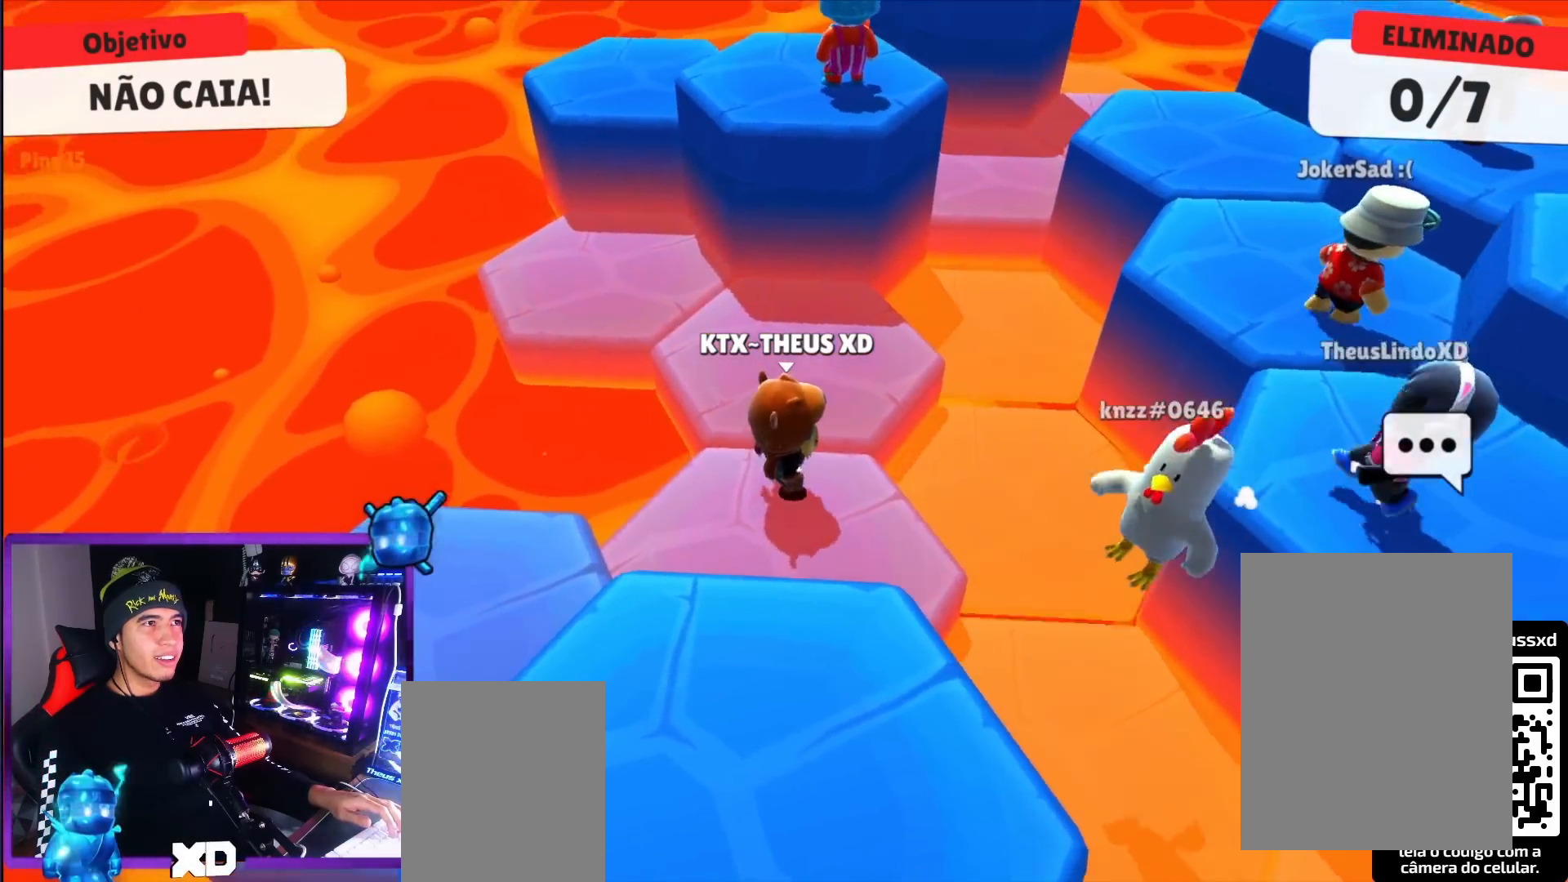
{"keys": [], "events": [[167, "up", "down"], [351, "up", "up"]]}
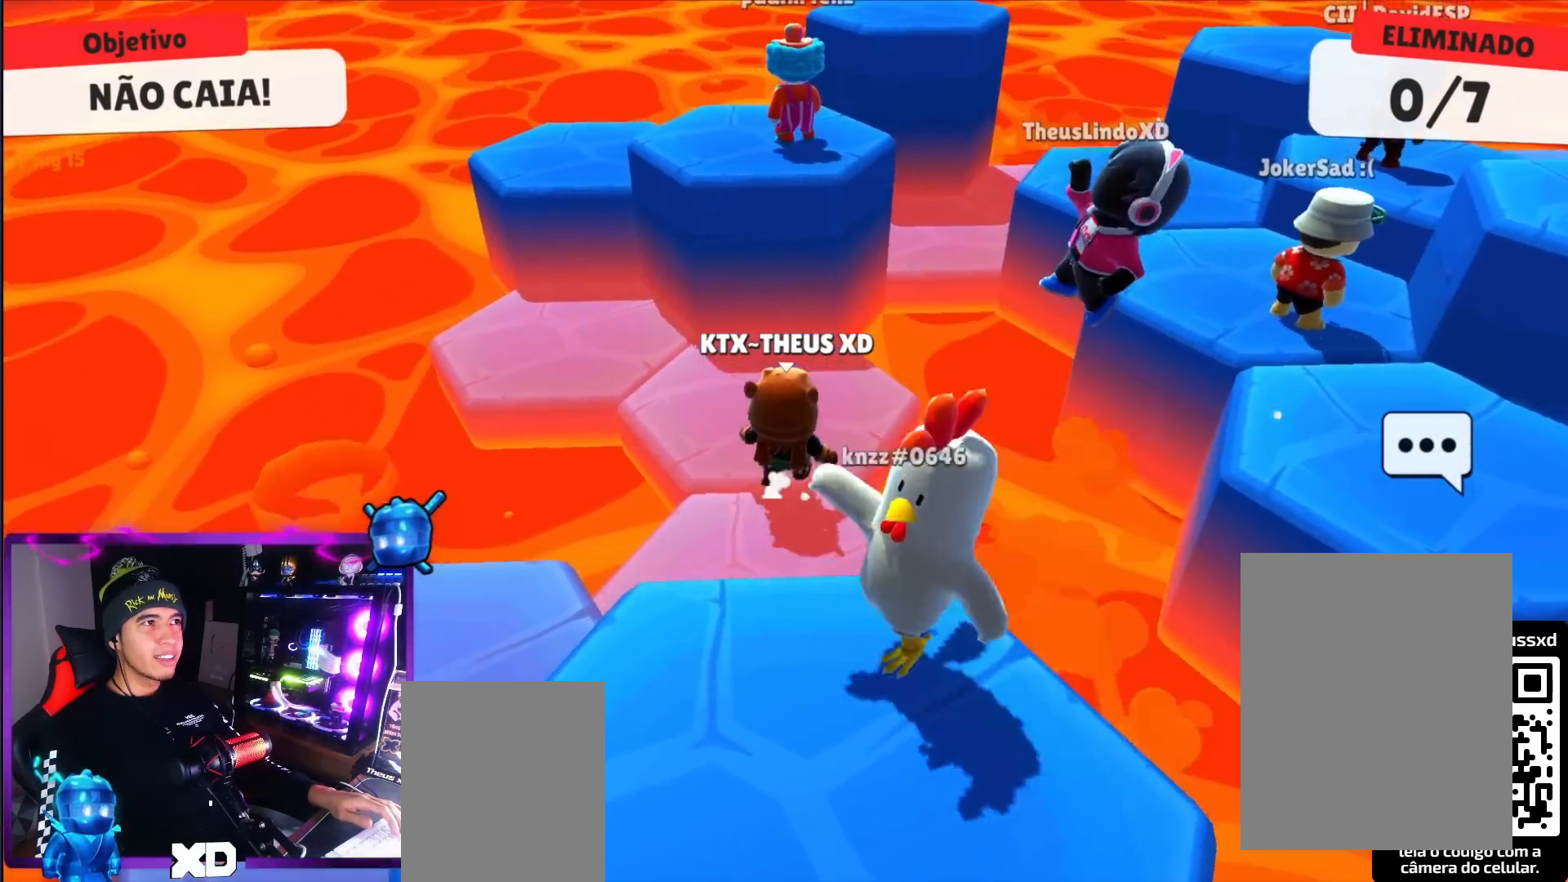
{"keys": ["left", "up"], "events": [[133, "left", "down"], [133, "up", "down"]]}
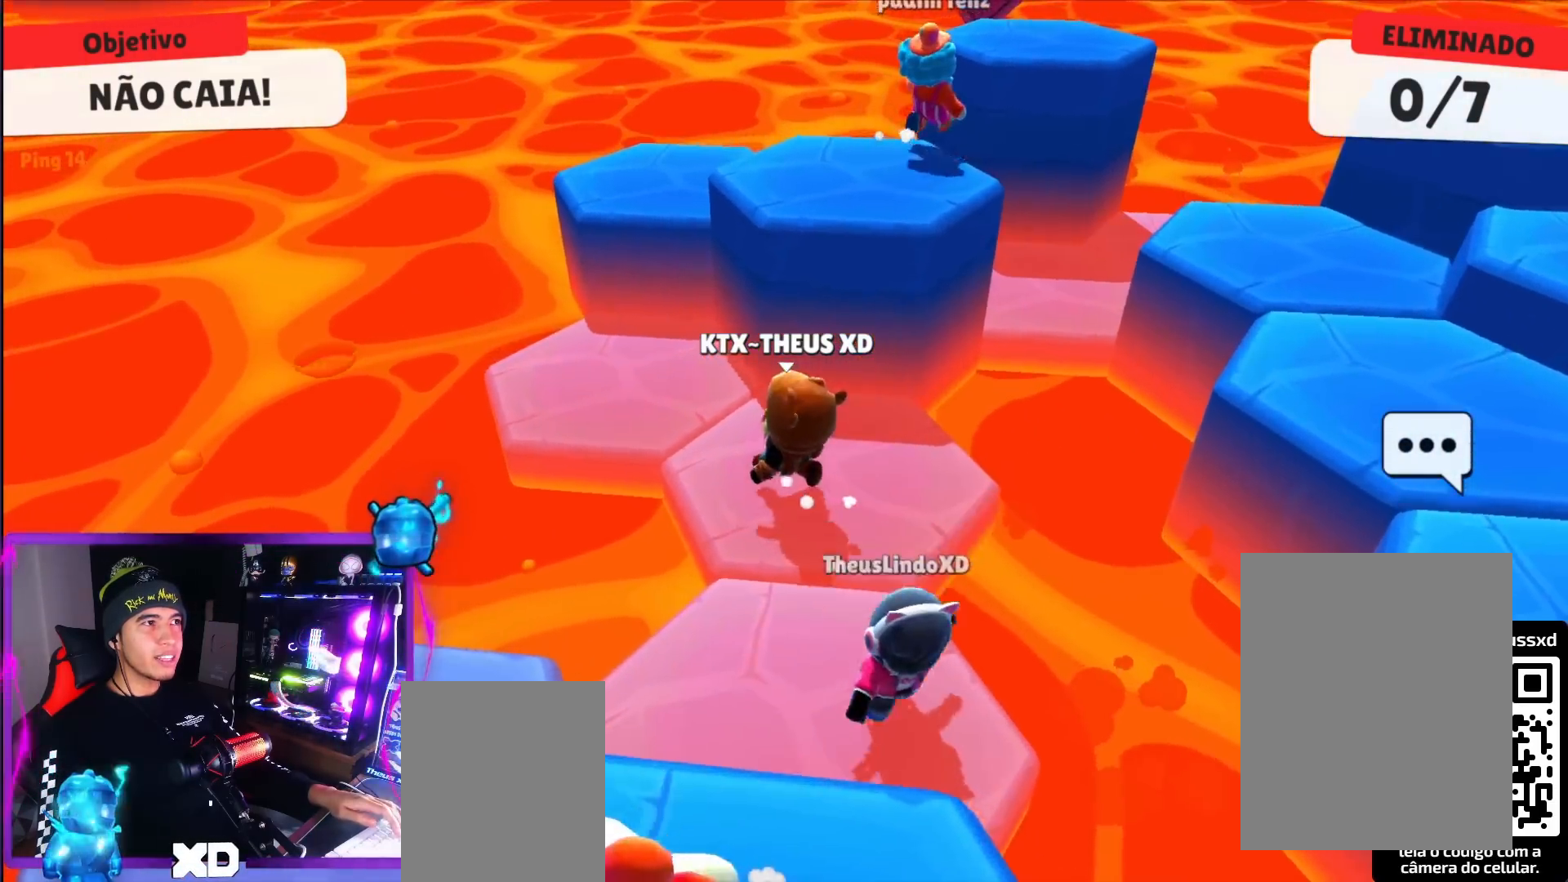
{"keys": ["space", "up"], "events": [[150, "left", "up"], [384, "space", "down"]]}
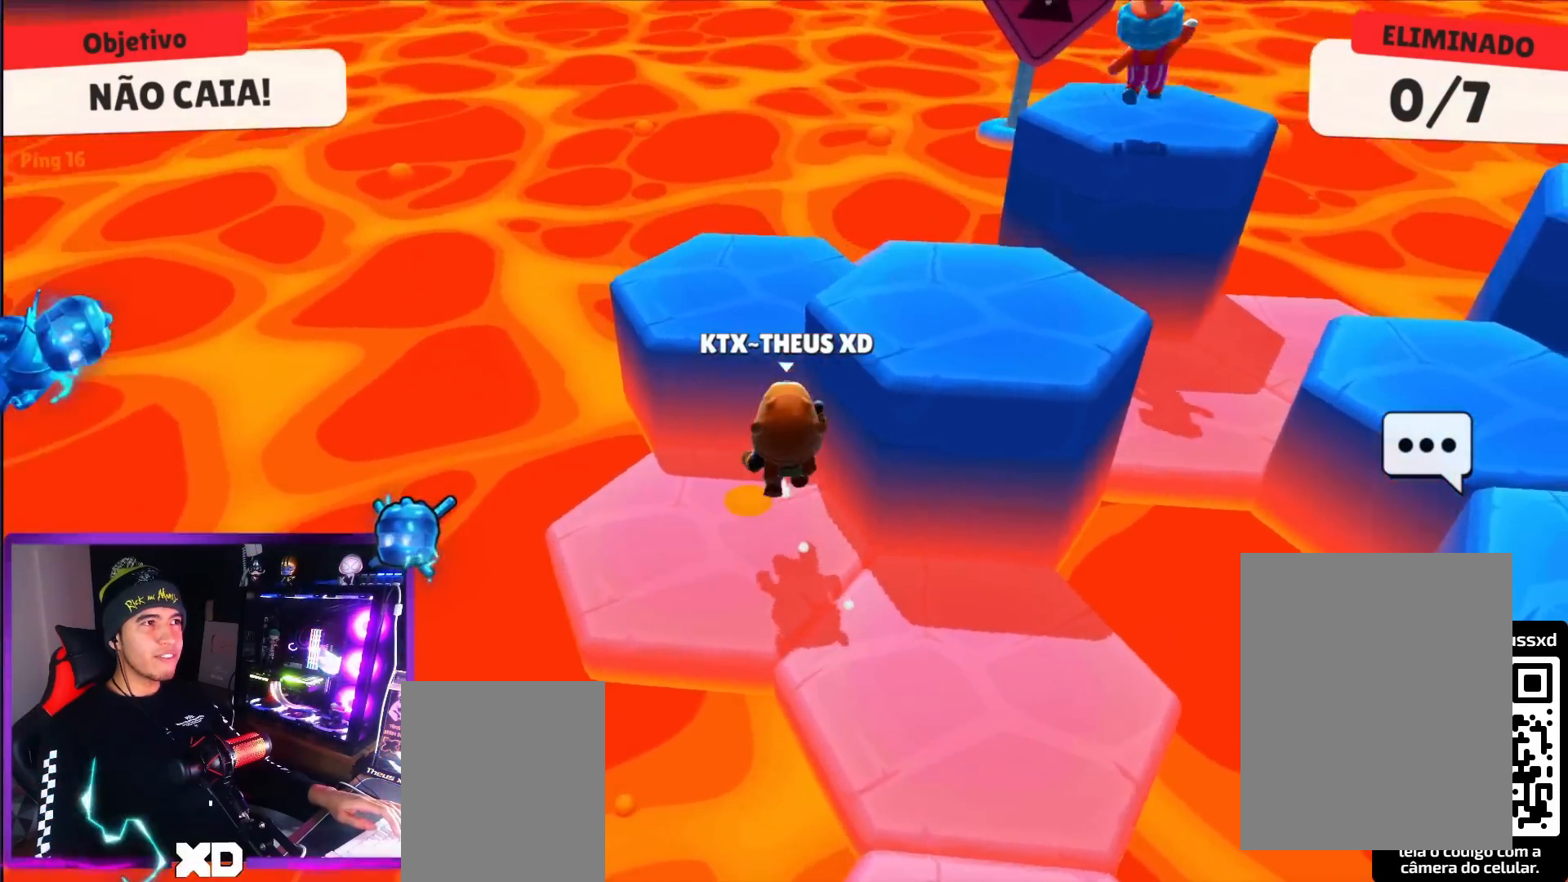
{"keys": ["down", "right"], "events": [[16, "space", "up"], [300, "up", "up"], [450, "down", "down"], [450, "right", "down"]]}
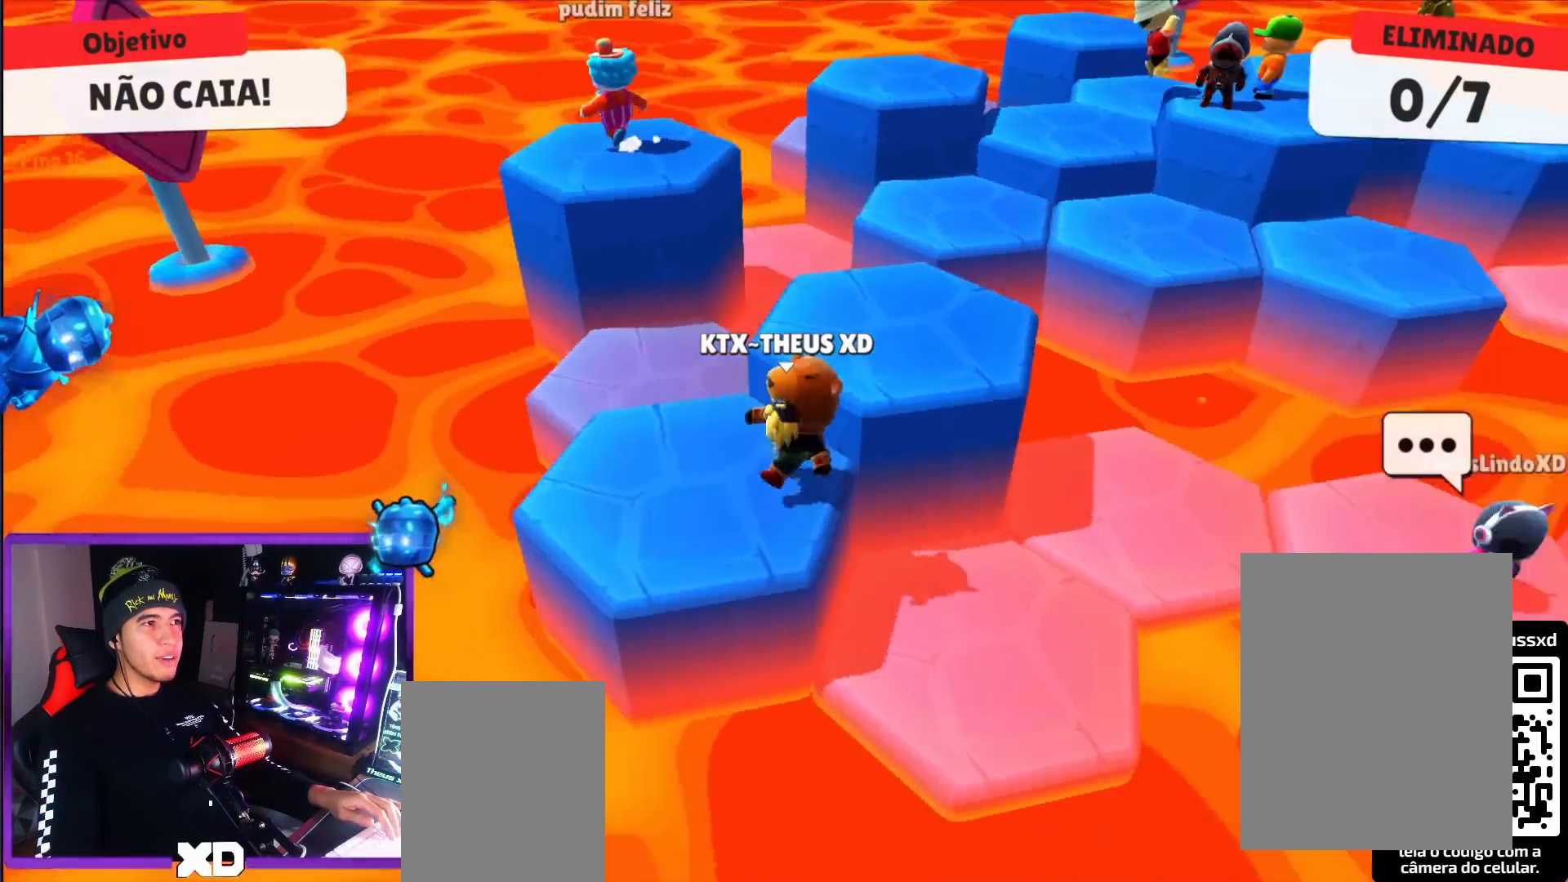
{"keys": ["left", "up"], "events": [[84, "down", "up"], [184, "up", "down"], [234, "right", "up"], [367, "space", "down"], [467, "space", "up"], [501, "left", "down"]]}
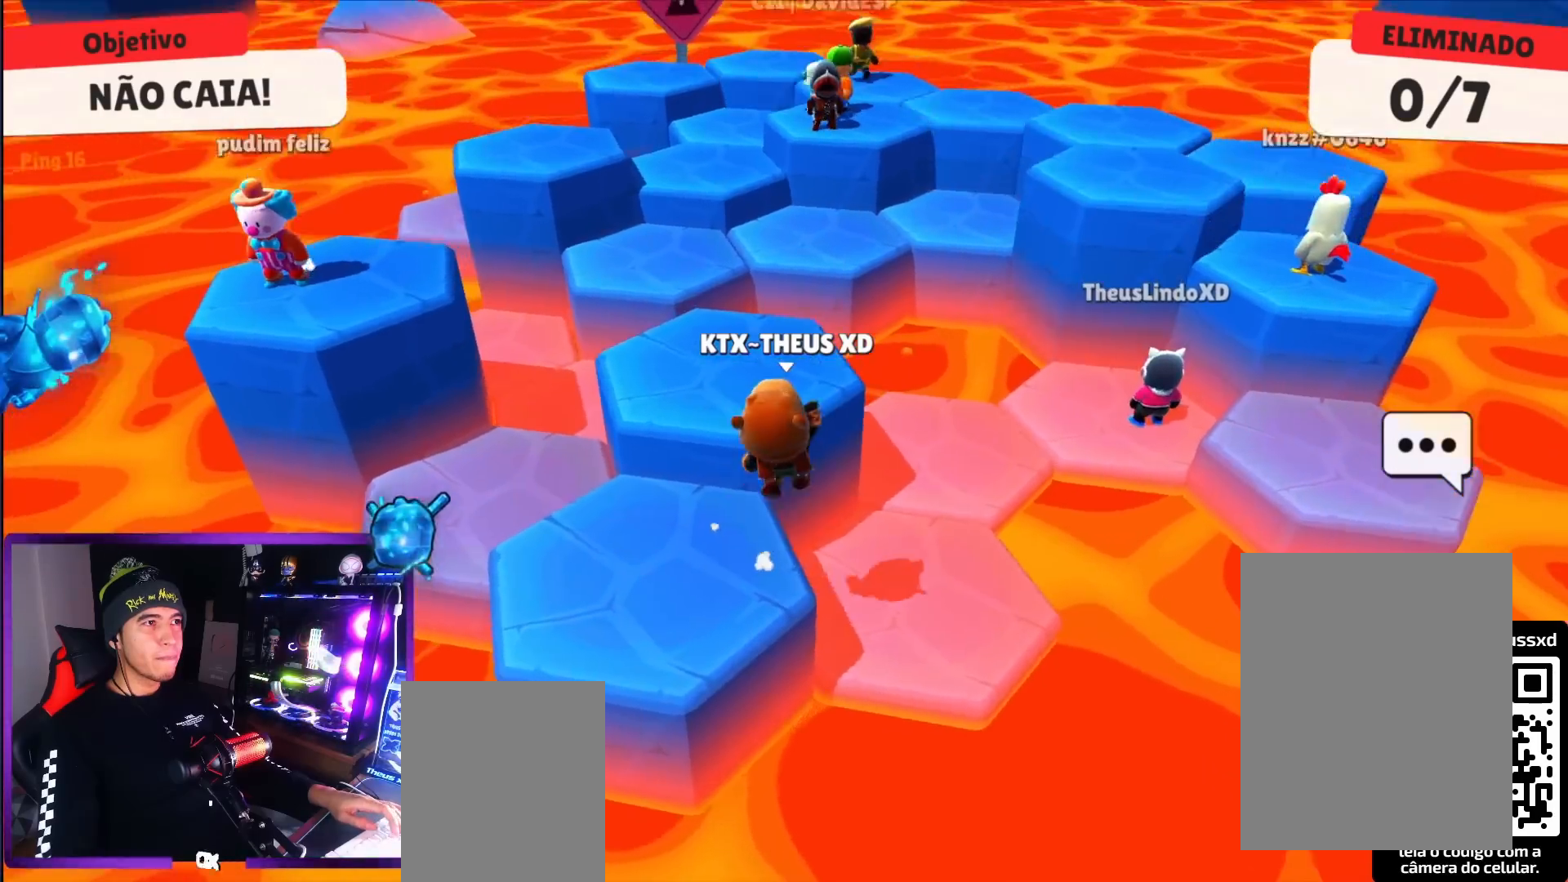
{"keys": ["right"], "events": [[233, "up", "up"], [283, "down", "down"], [434, "right", "down"], [484, "down", "up"], [484, "left", "up"]]}
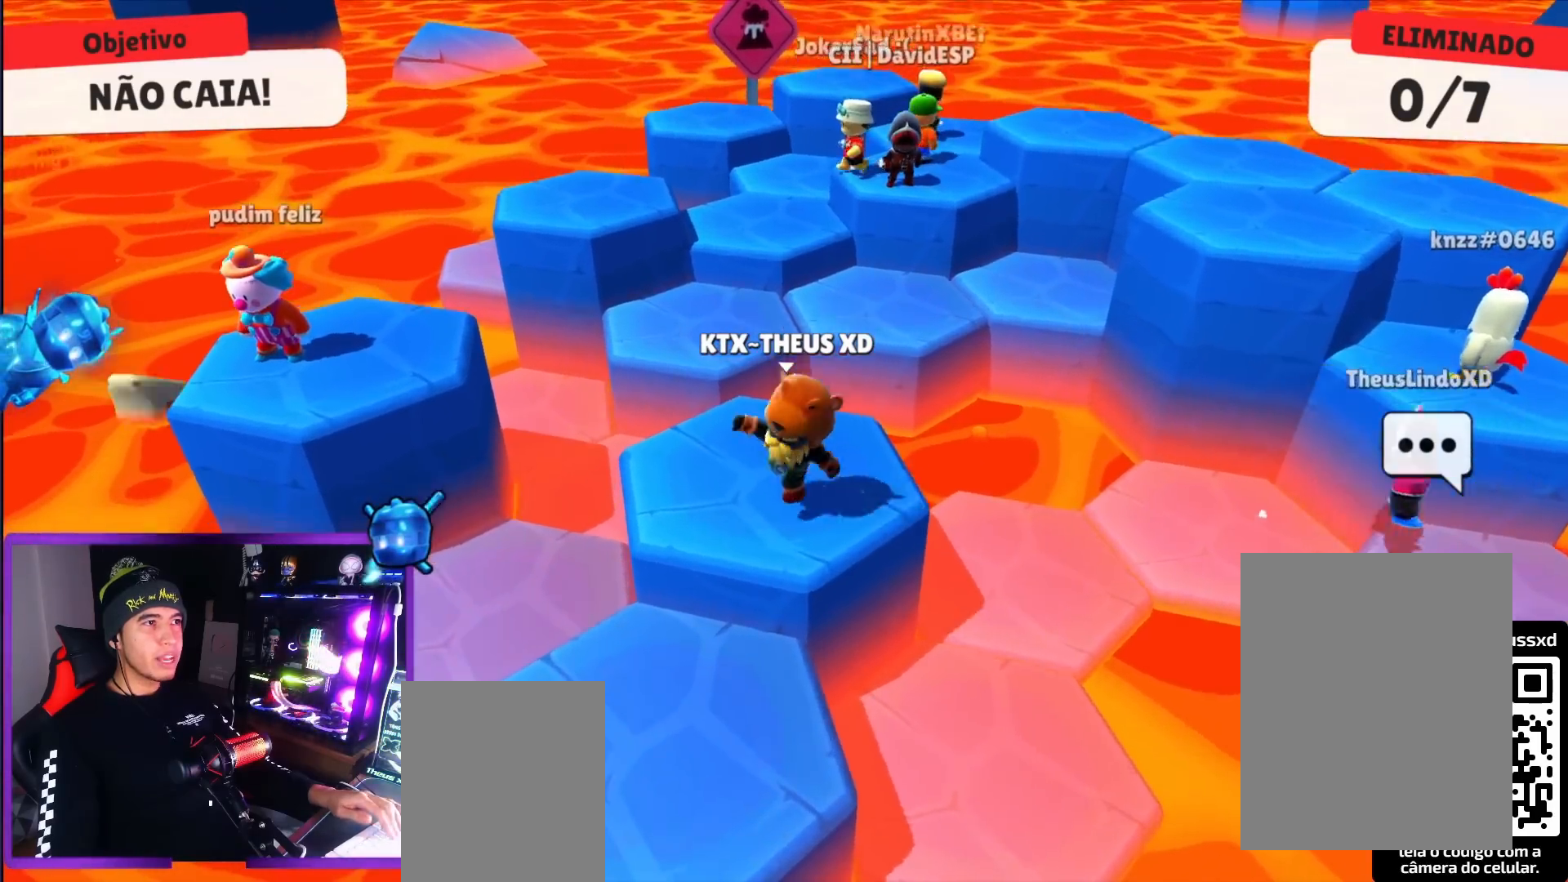
{"keys": ["up"], "events": [[67, "up", "down"], [117, "right", "up"], [251, "space", "down"], [351, "space", "up"]]}
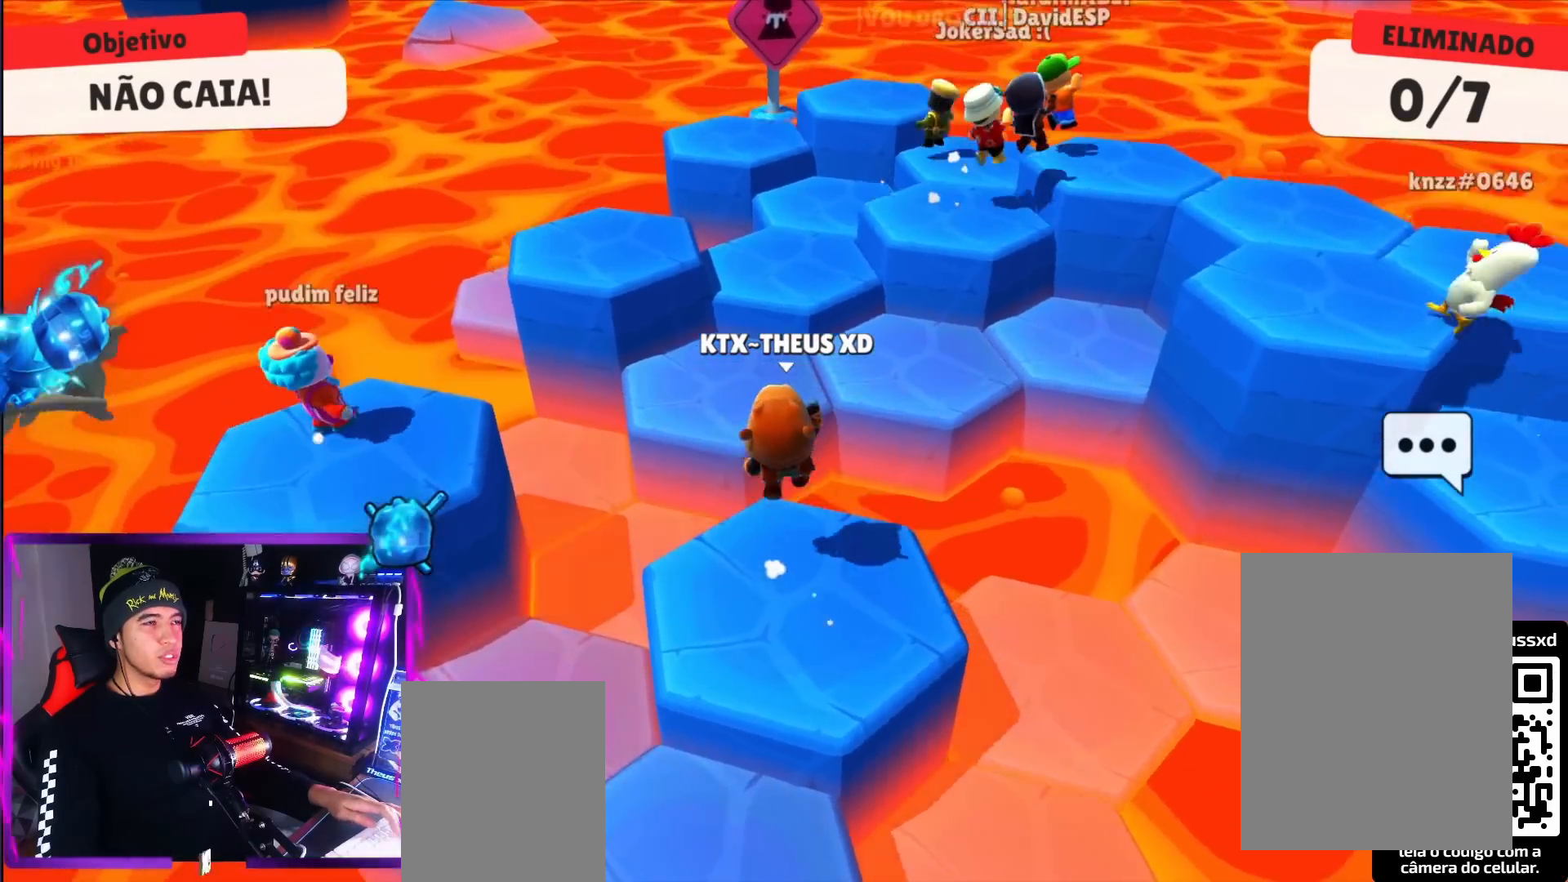
{"keys": ["down", "left"], "events": [[234, "space", "down"], [367, "left", "down"], [367, "space", "up"], [367, "up", "up"], [467, "down", "down"]]}
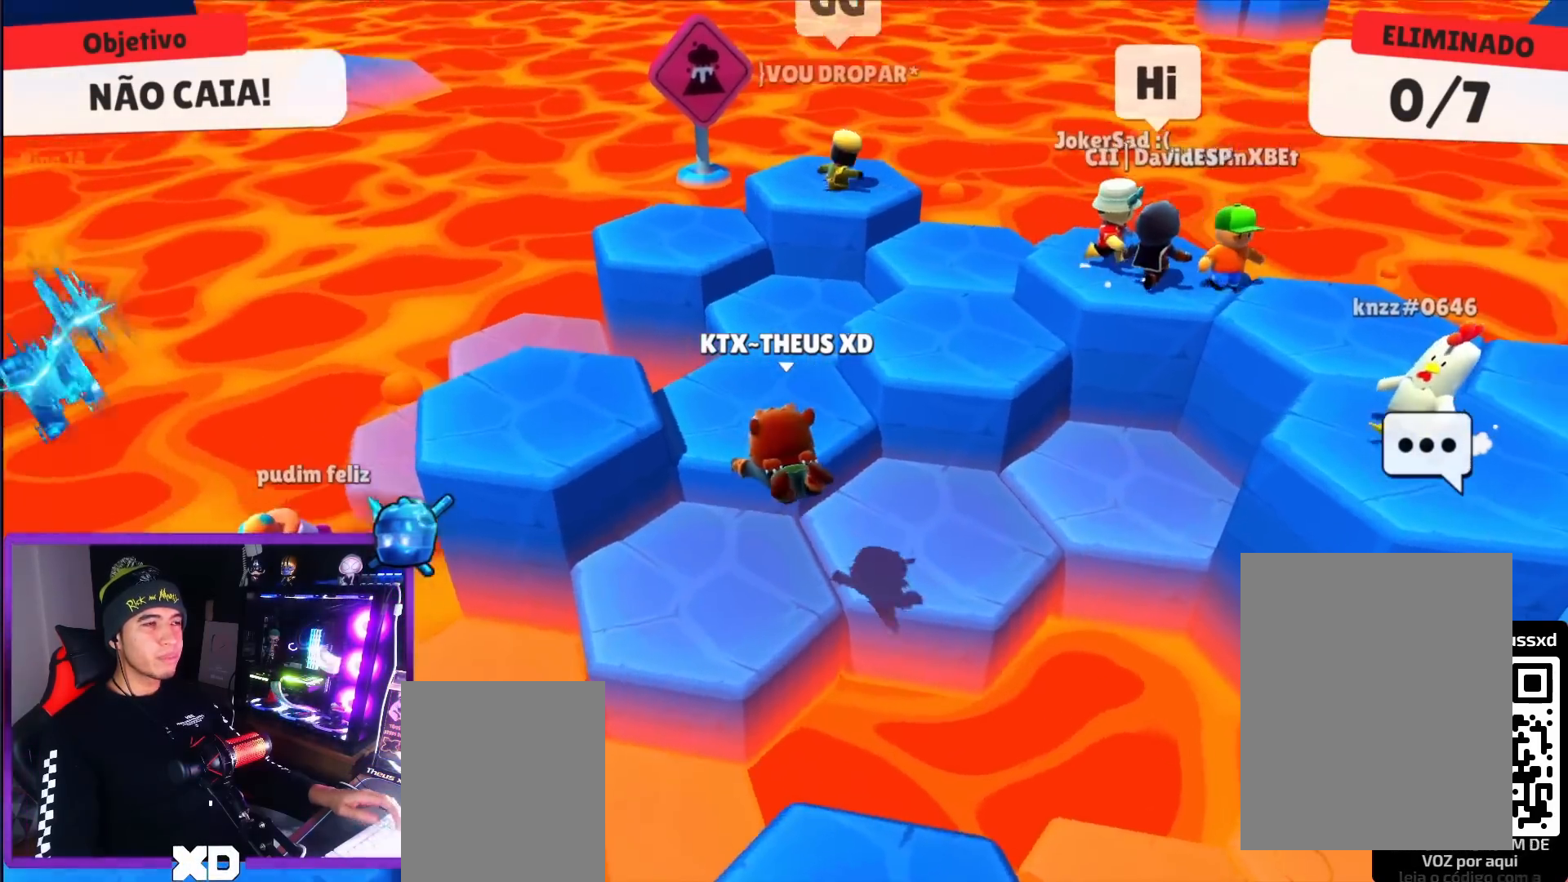
{"keys": ["up"], "events": [[100, "right", "down"], [150, "left", "up"], [250, "down", "up"], [333, "up", "down"], [433, "right", "up"]]}